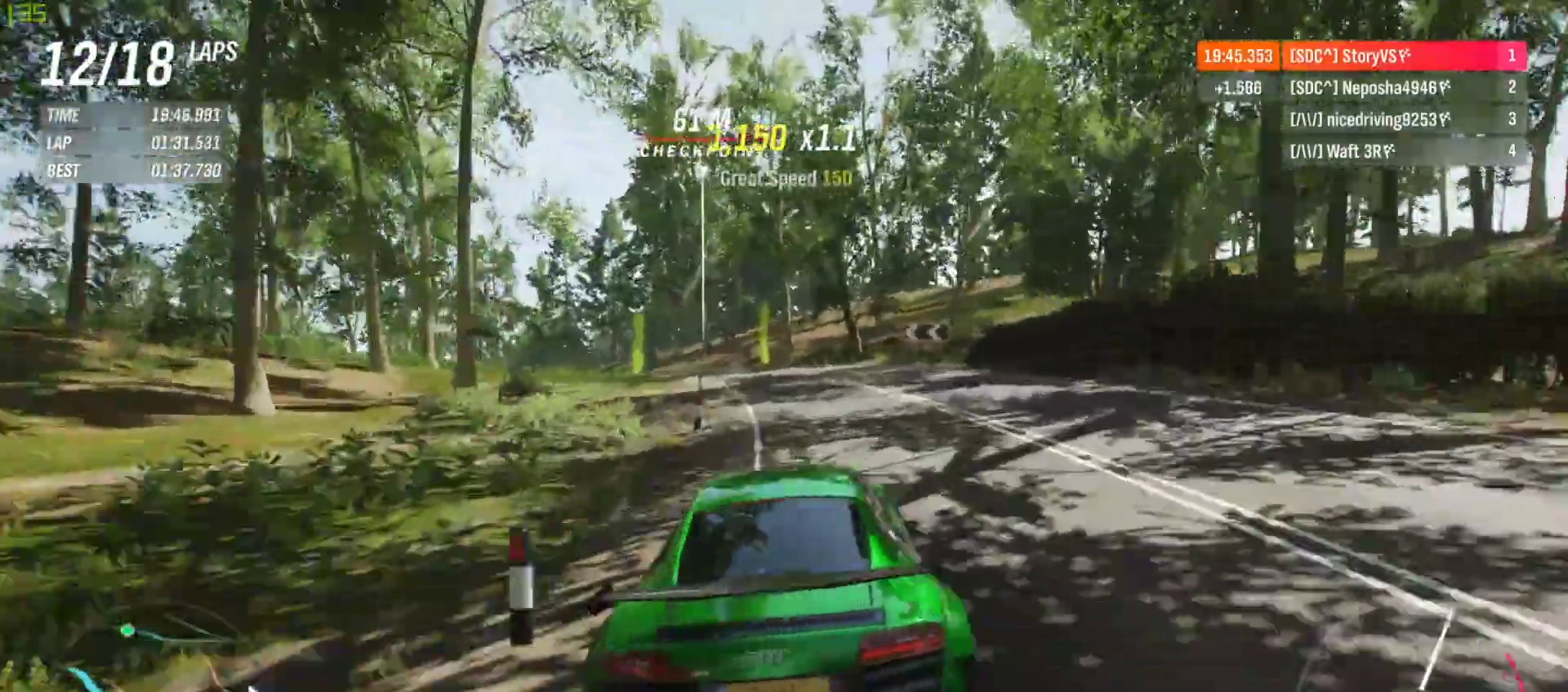
Gameplay with a controller (PlayStation layout); each line is a JSON object with the inputs held at the frame after it. "events" lists button and stick changes between this image and that frame as [ms after this image, input, new state], when the widget could be followed in between. Not read: L3 R3 right_stick.
{"buttons": ["R2"], "left_stick": "left", "events": [[67, "left_stick", "left"], [167, "left_stick", "center"], [267, "left_stick", "left"], [433, "left_stick", "center"], [500, "left_stick", "left"]]}
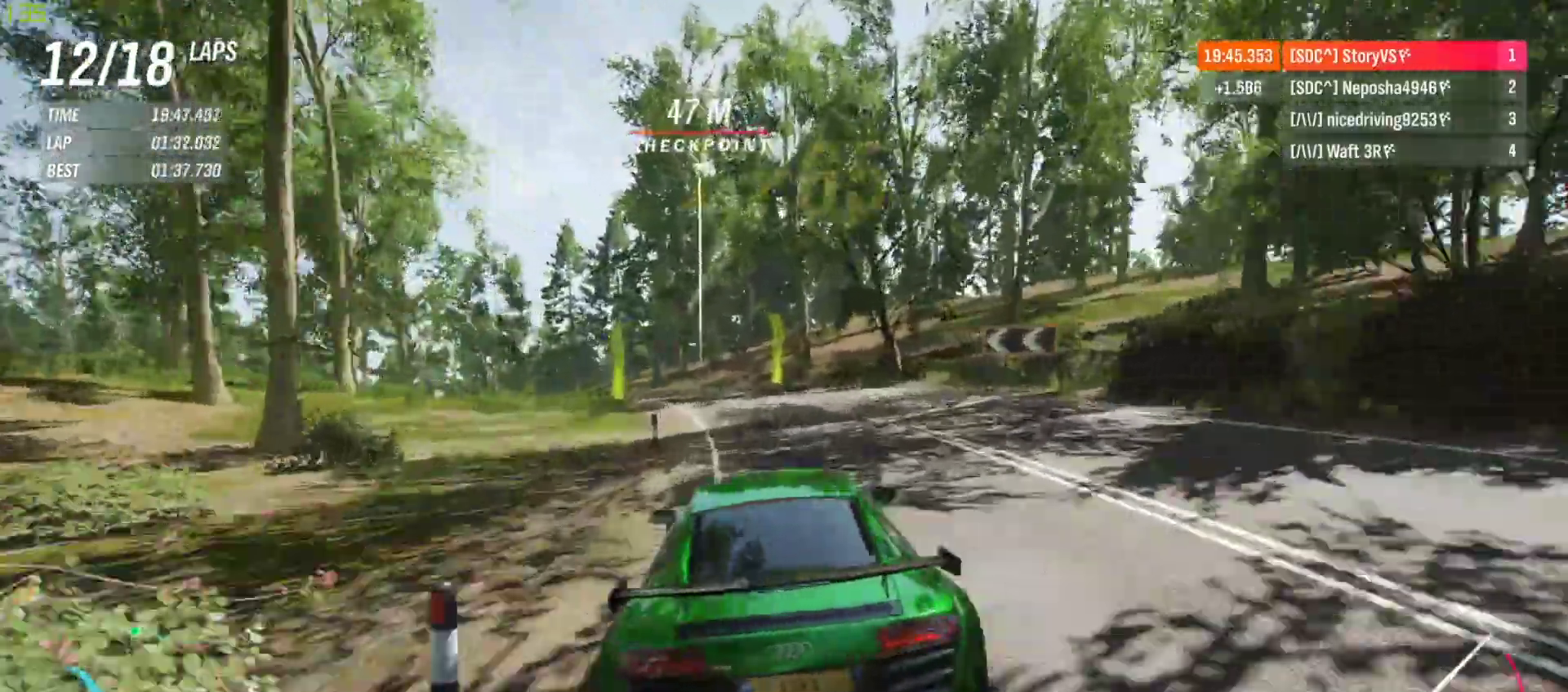
{"buttons": ["R2"], "left_stick": "left", "events": []}
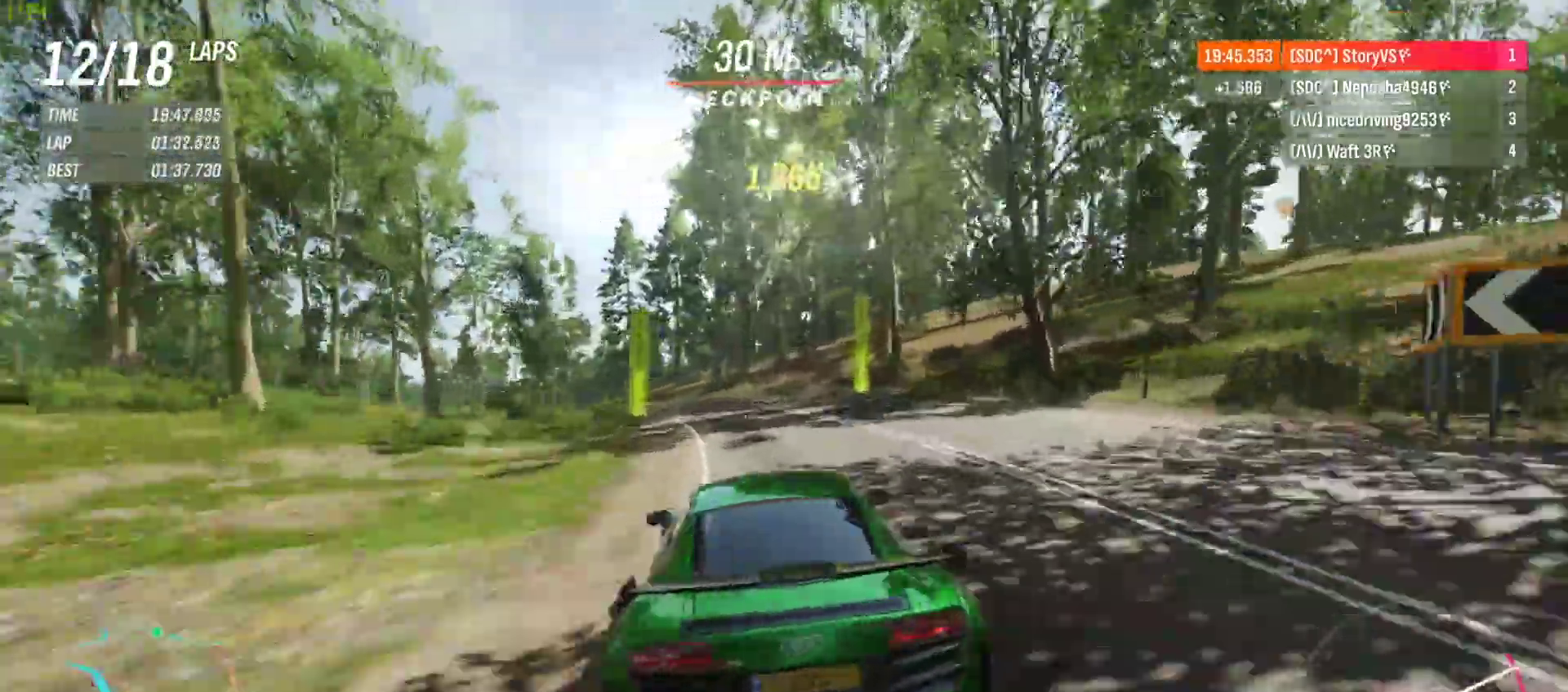
{"buttons": ["R2"], "left_stick": "left", "events": [[33, "CROSS", "down"], [33, "R1", "down"], [67, "left_stick", "center"], [133, "CROSS", "up"], [133, "R1", "up"], [167, "left_stick", "left"]]}
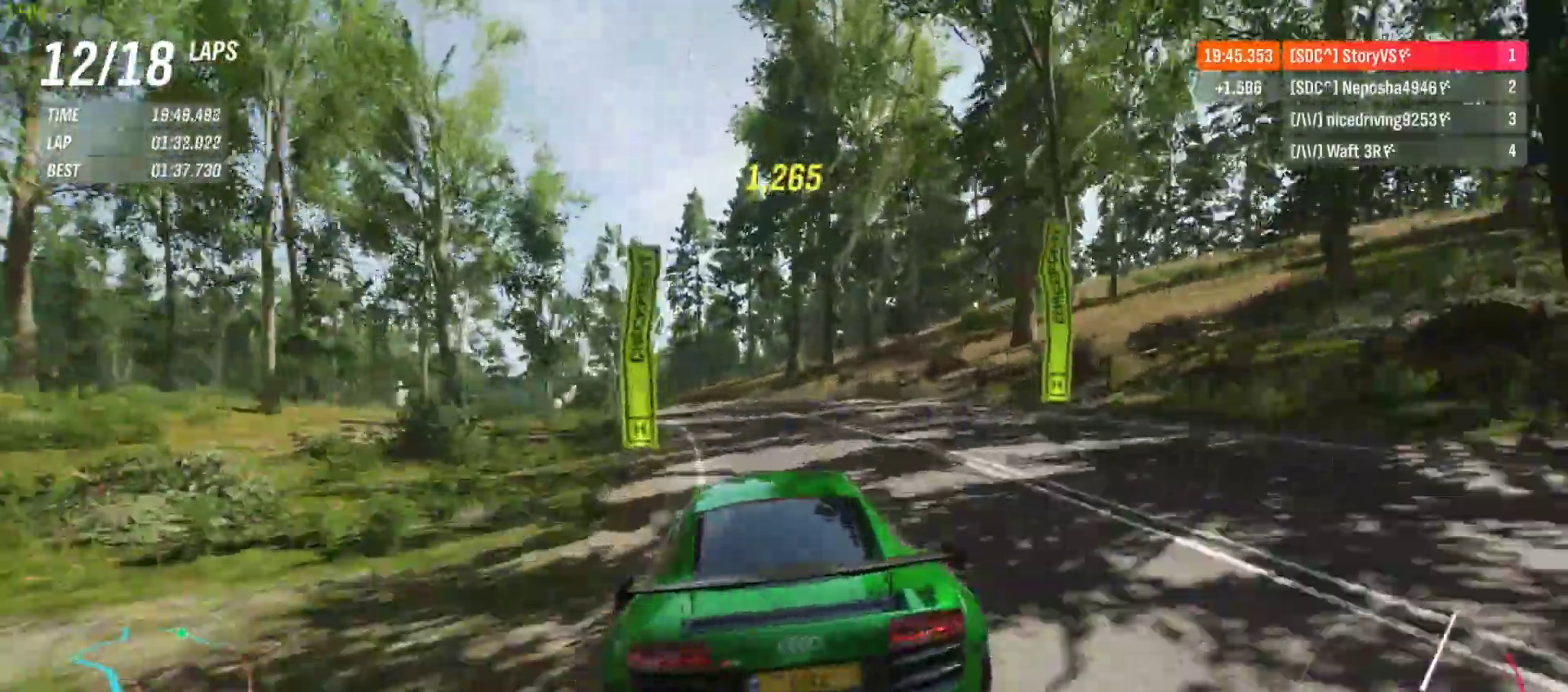
{"buttons": ["R2"], "left_stick": "left", "events": [[267, "left_stick", "center"], [367, "left_stick", "left"]]}
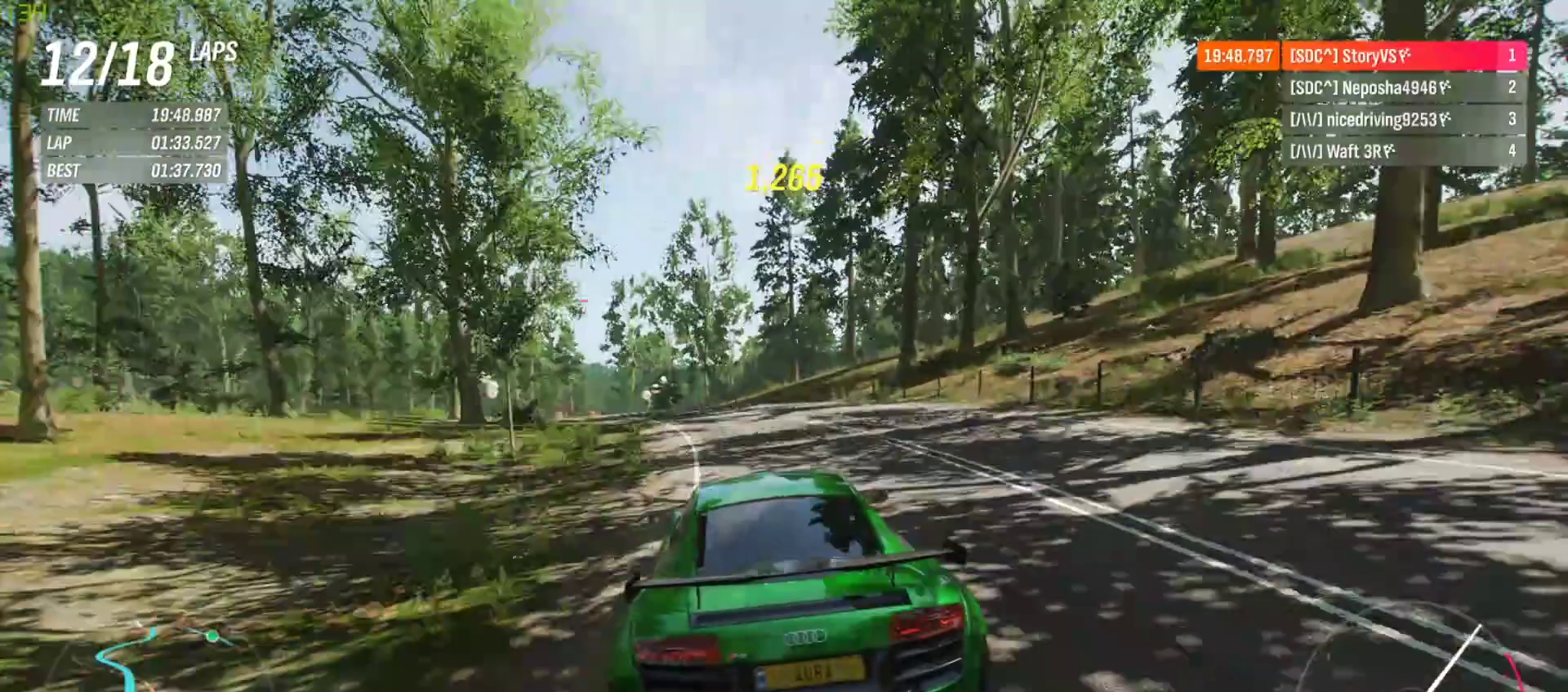
{"buttons": ["R2"], "left_stick": "left", "events": [[233, "left_stick", "center"], [300, "left_stick", "left"], [433, "left_stick", "center"], [500, "left_stick", "left"]]}
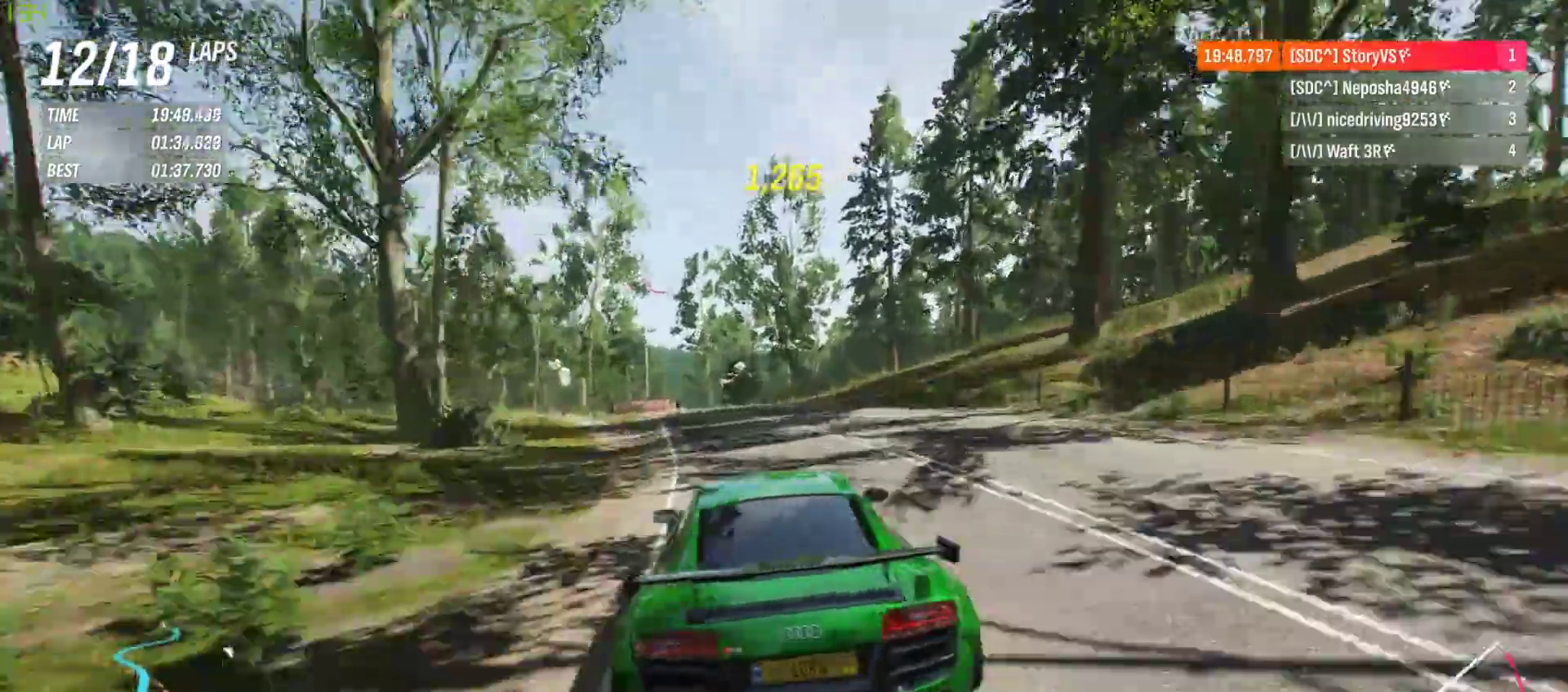
{"buttons": ["R2"], "left_stick": "center", "events": [[167, "left_stick", "center"], [233, "left_stick", "left"], [367, "left_stick", "center"]]}
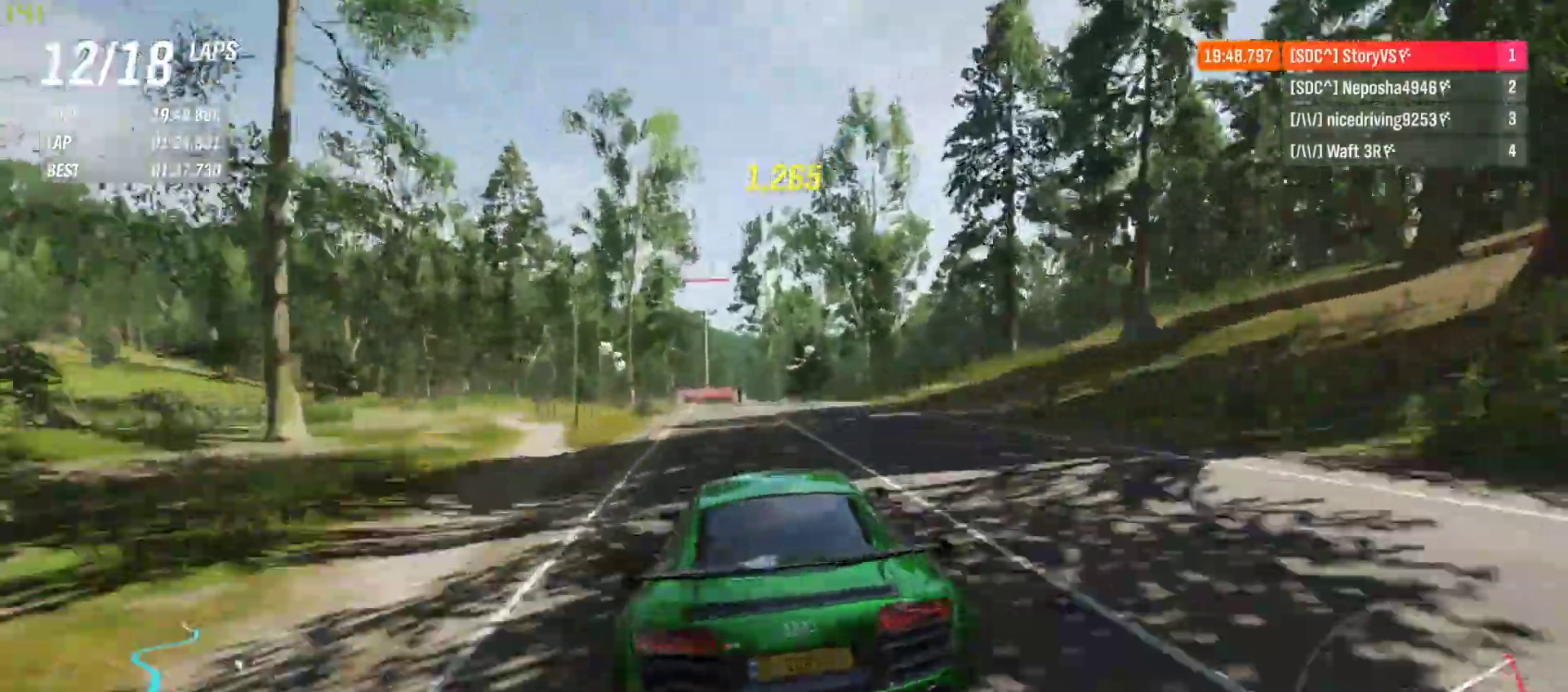
{"buttons": ["R2"], "left_stick": "left", "events": [[33, "left_stick", "left"], [167, "left_stick", "center"], [267, "left_stick", "left"], [333, "left_stick", "center"], [467, "left_stick", "left"]]}
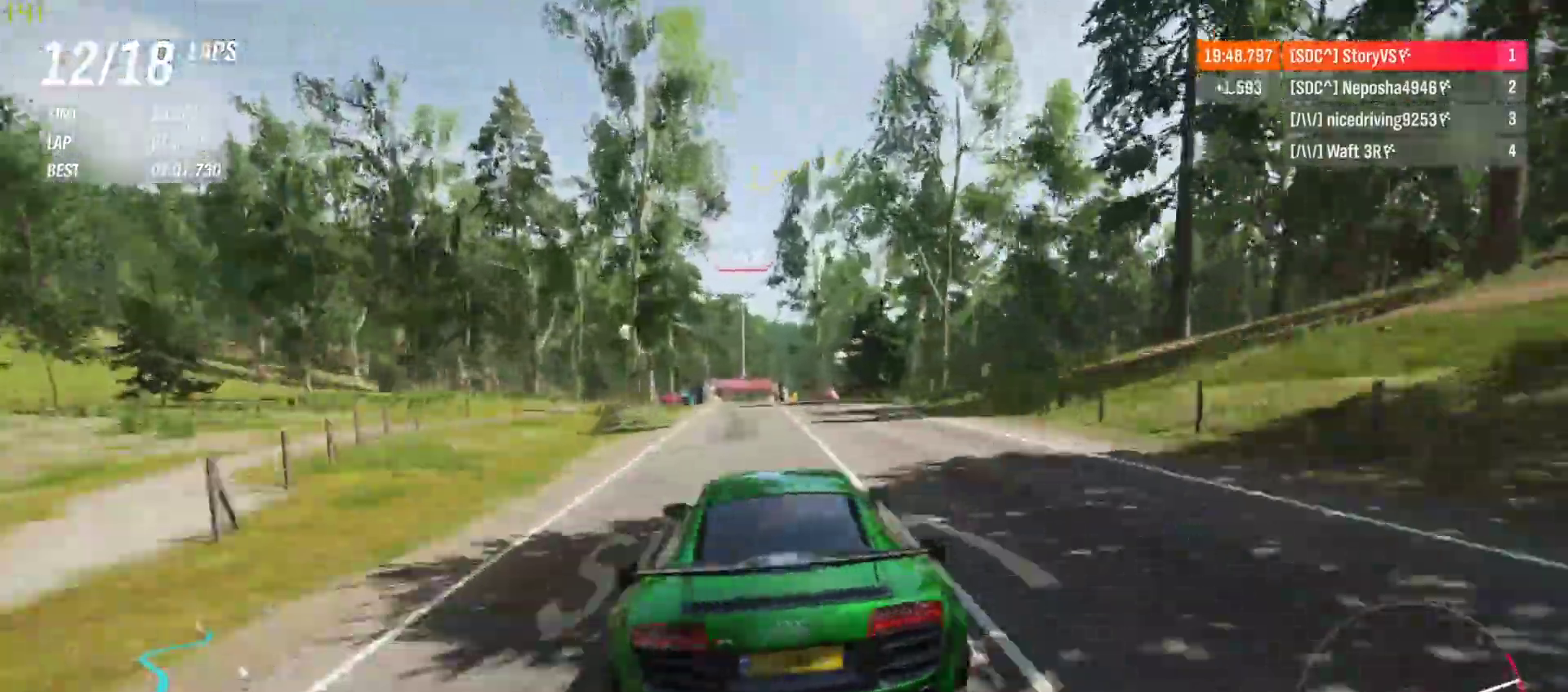
{"buttons": ["R2"], "left_stick": "center", "events": [[67, "left_stick", "center"], [100, "CROSS", "down"], [100, "R1", "down"], [167, "CROSS", "up"], [167, "R1", "up"]]}
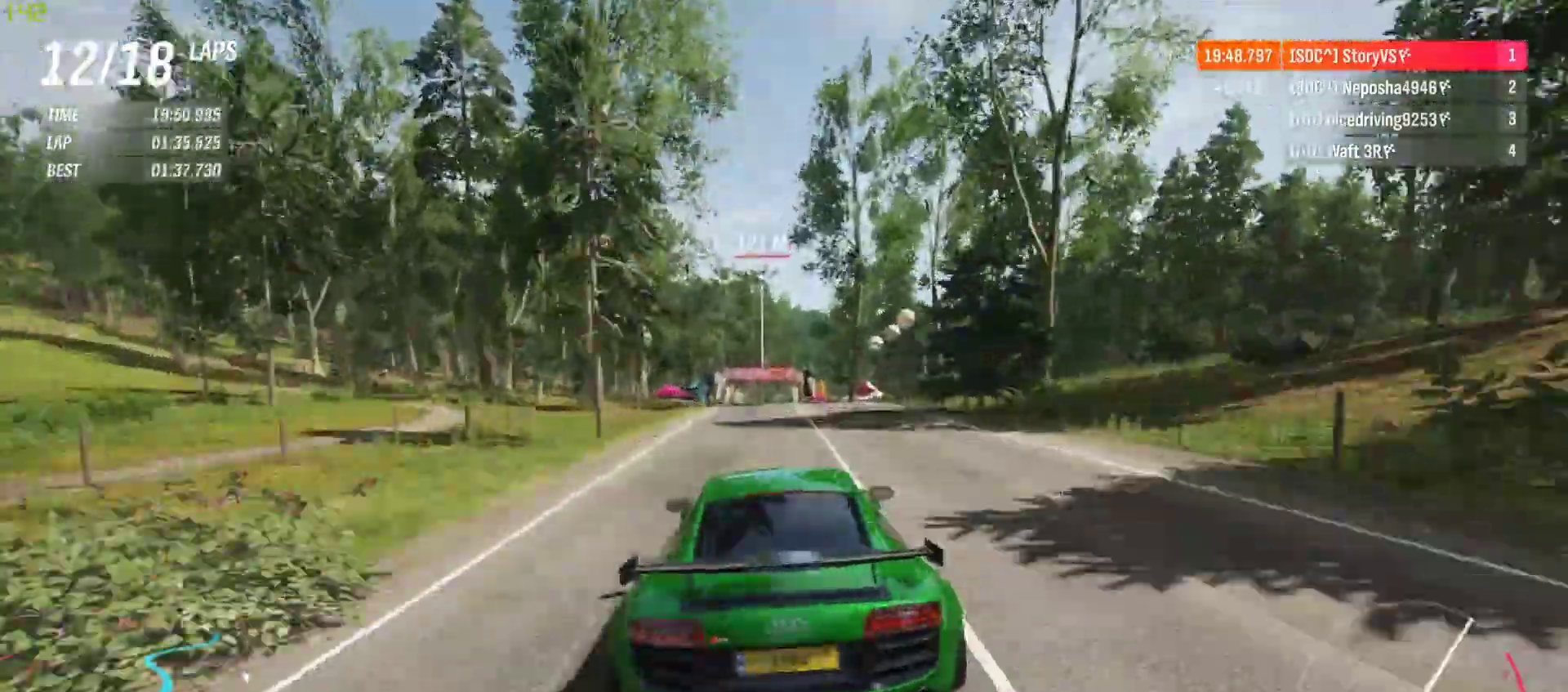
{"buttons": ["R2"], "left_stick": "center", "events": [[100, "left_stick", "left"], [200, "left_stick", "center"]]}
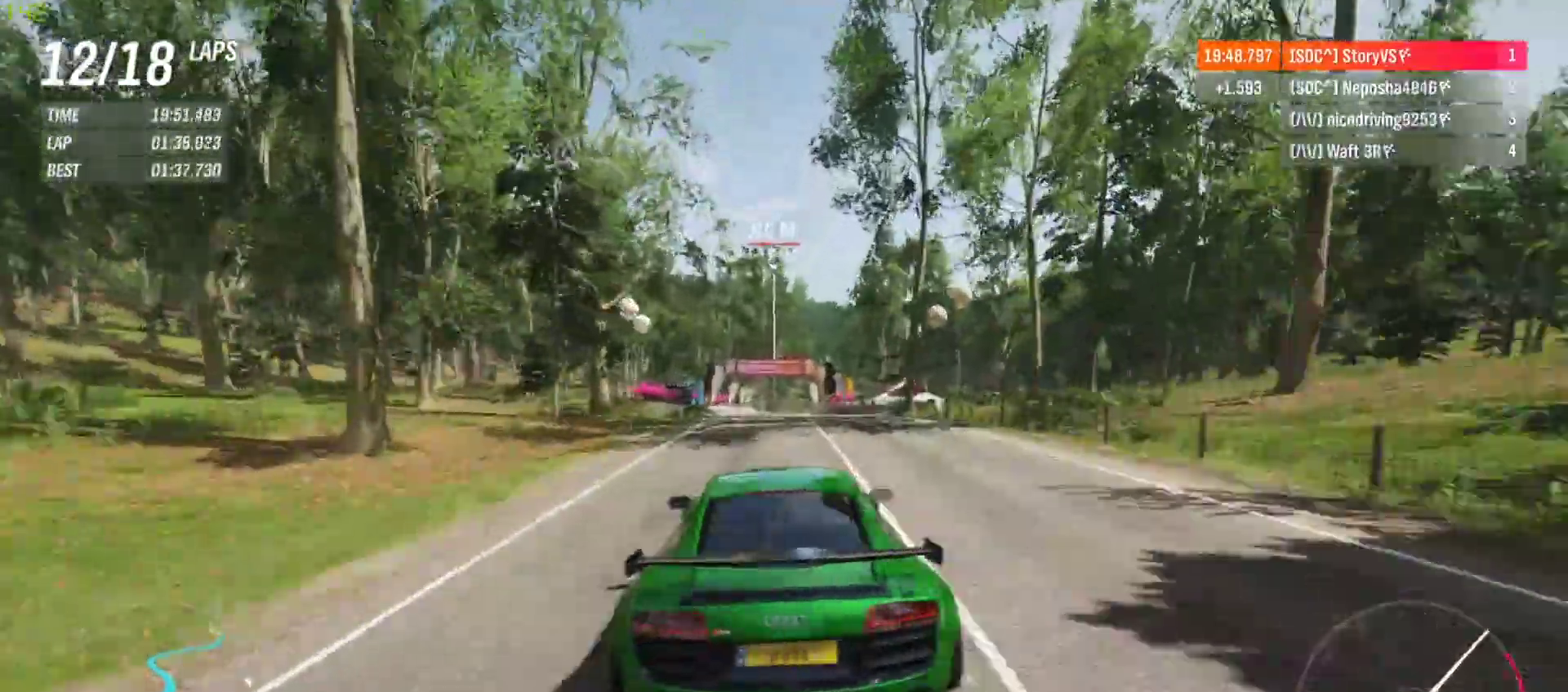
{"buttons": ["R2"], "left_stick": "right", "events": [[100, "left_stick", "right"], [167, "left_stick", "center"], [500, "left_stick", "right"]]}
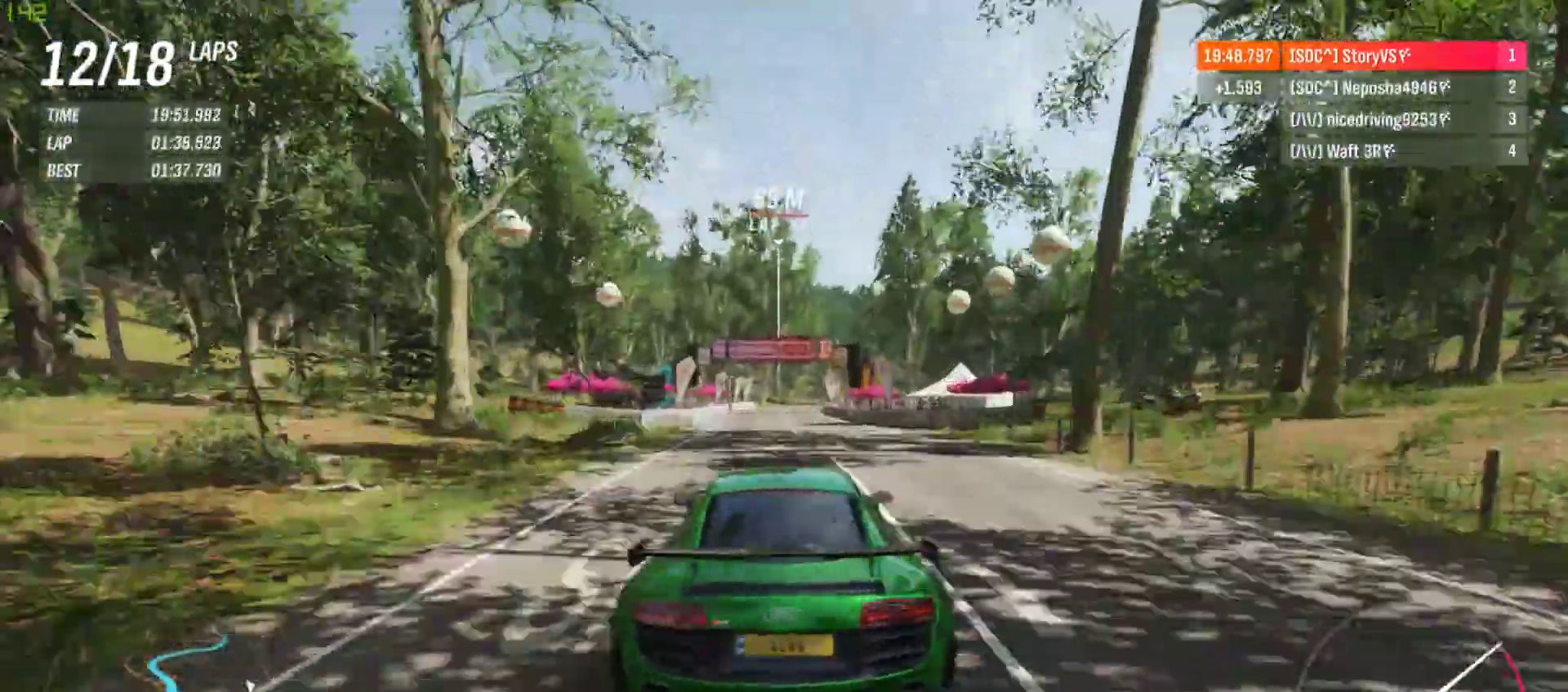
{"buttons": ["R2"], "left_stick": "center", "events": [[100, "left_stick", "center"], [333, "left_stick", "right"], [400, "left_stick", "center"]]}
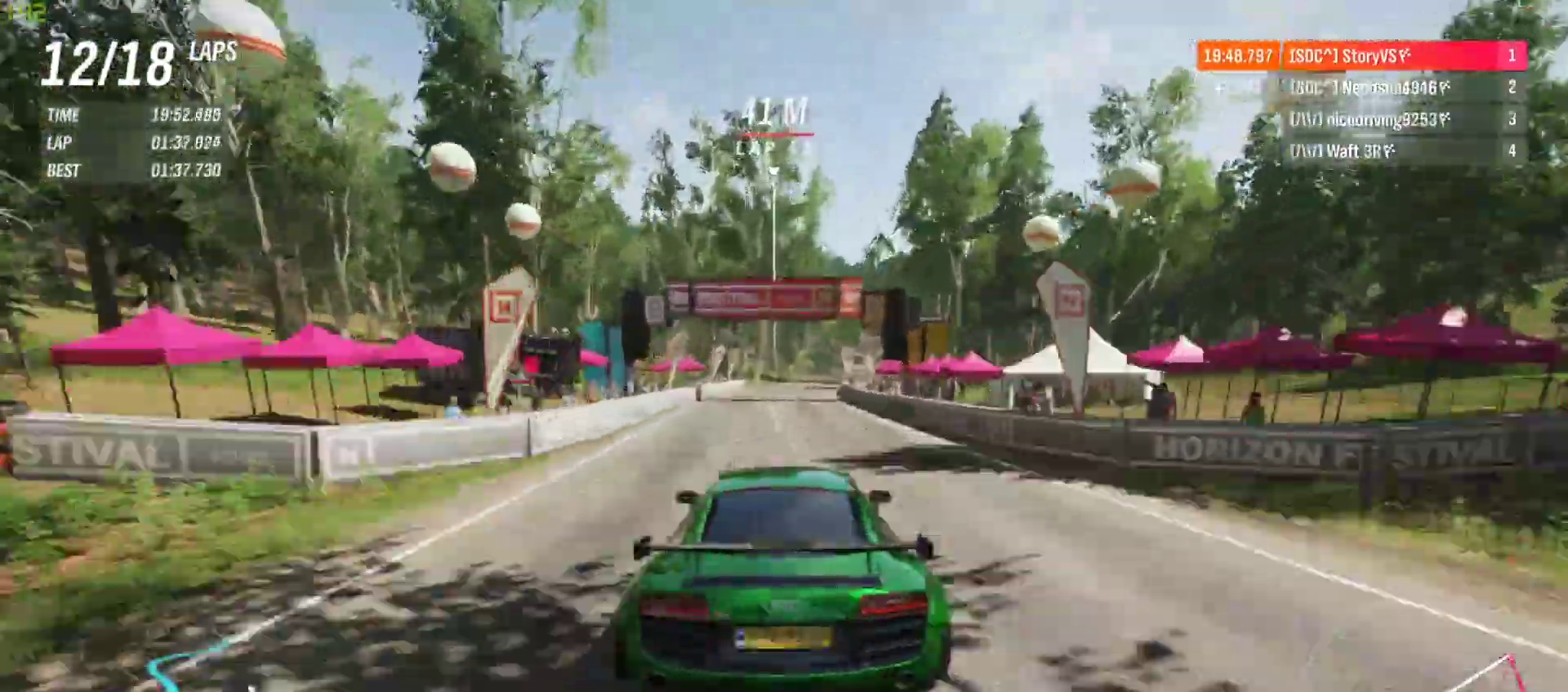
{"buttons": ["R2"], "left_stick": "center", "events": [[67, "left_stick", "right"], [200, "left_stick", "center"], [300, "left_stick", "right"], [433, "left_stick", "center"]]}
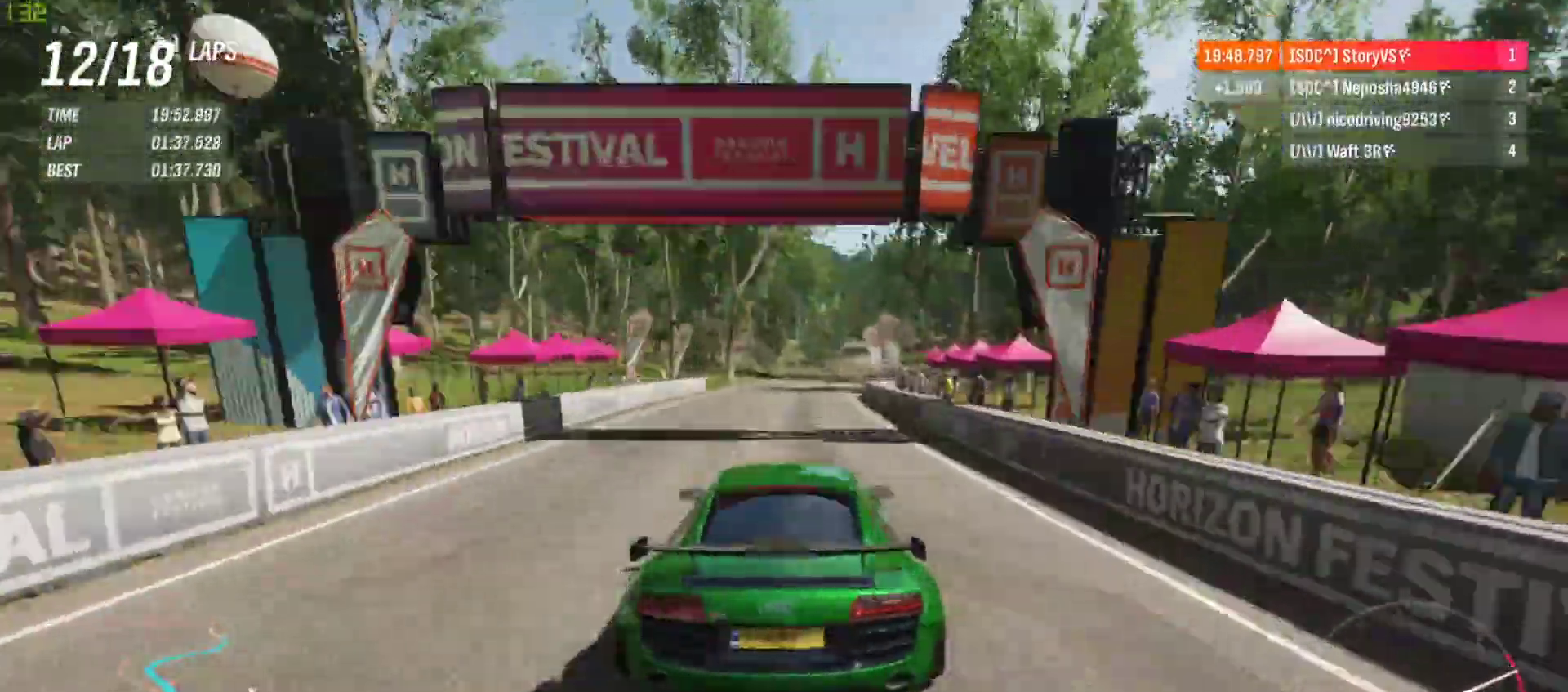
{"buttons": ["R1", "R2"], "left_stick": "center", "events": [[67, "left_stick", "right"], [200, "left_stick", "center"], [300, "left_stick", "right"], [467, "left_stick", "center"], [500, "R1", "down"]]}
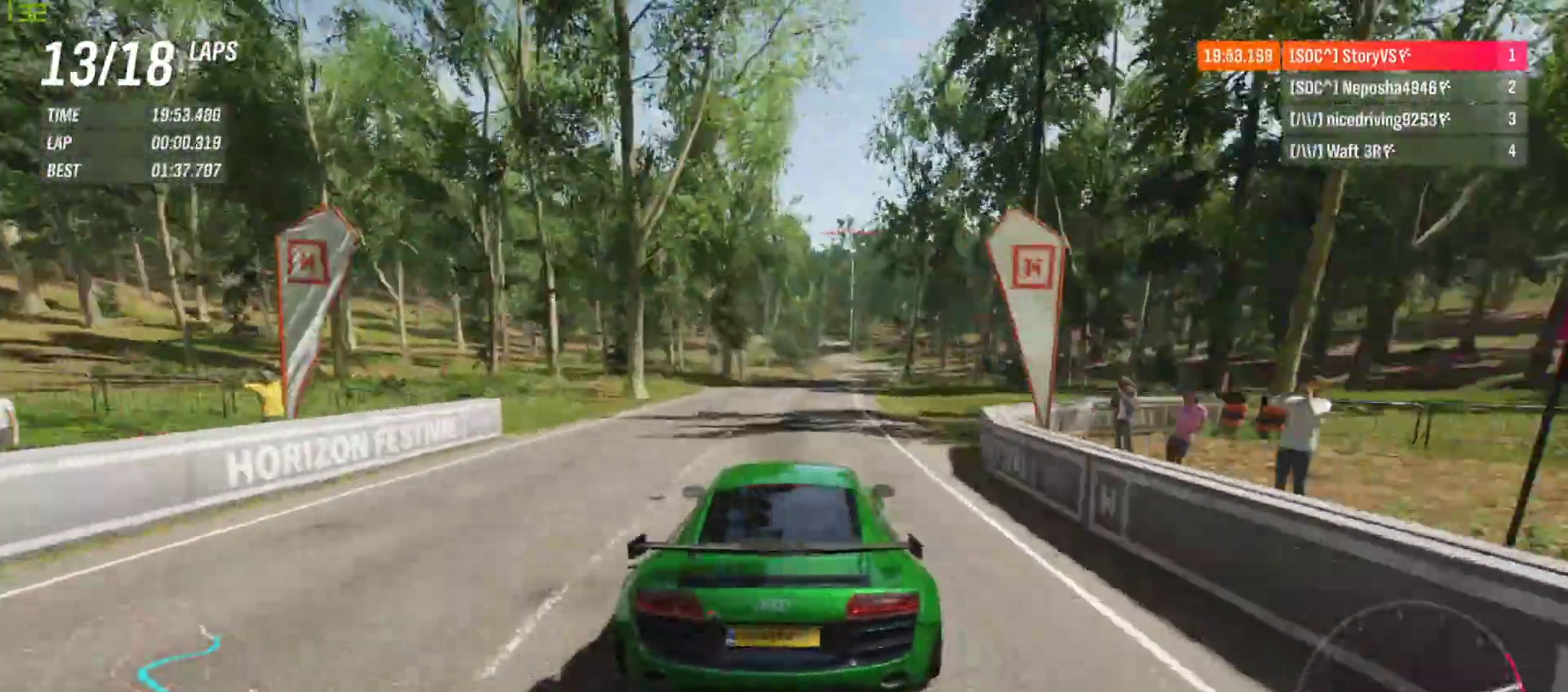
{"buttons": ["R2"], "left_stick": "right", "events": [[33, "CROSS", "down"], [33, "left_stick", "right"], [100, "CROSS", "up"], [100, "R1", "up"], [400, "left_stick", "center"], [467, "left_stick", "right"]]}
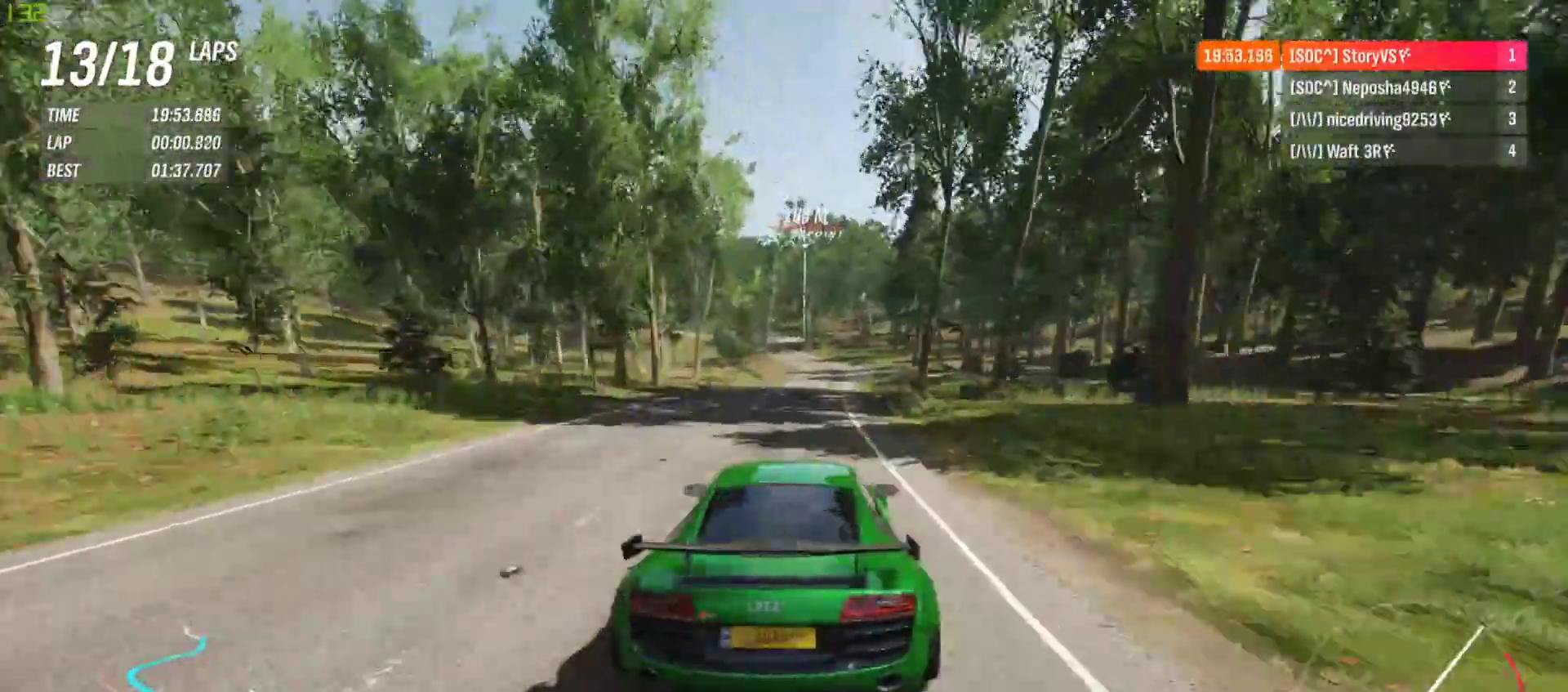
{"buttons": ["R2"], "left_stick": "right", "events": [[100, "left_stick", "center"], [267, "left_stick", "right"], [400, "left_stick", "center"], [467, "left_stick", "right"]]}
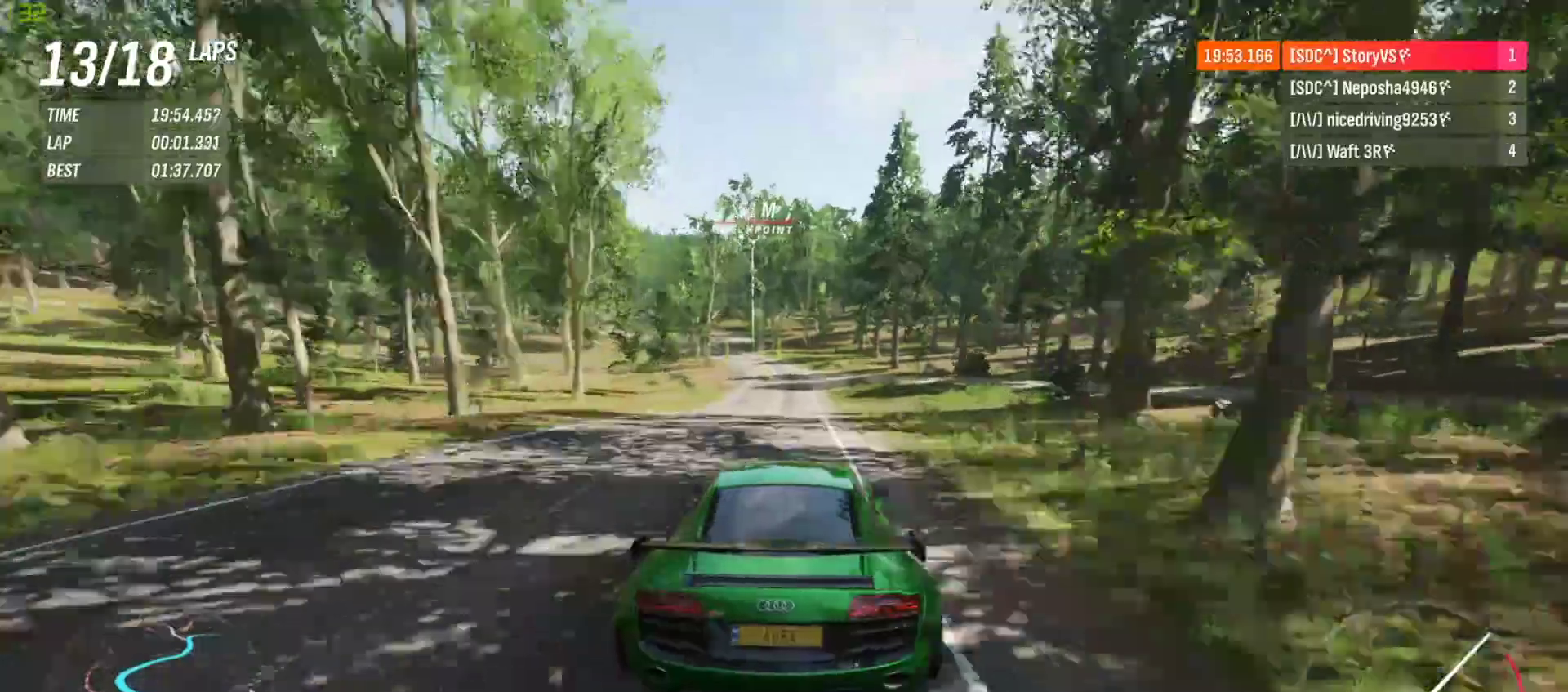
{"buttons": ["R2"], "left_stick": "center", "events": [[67, "left_stick", "center"], [267, "left_stick", "right"], [333, "left_stick", "center"]]}
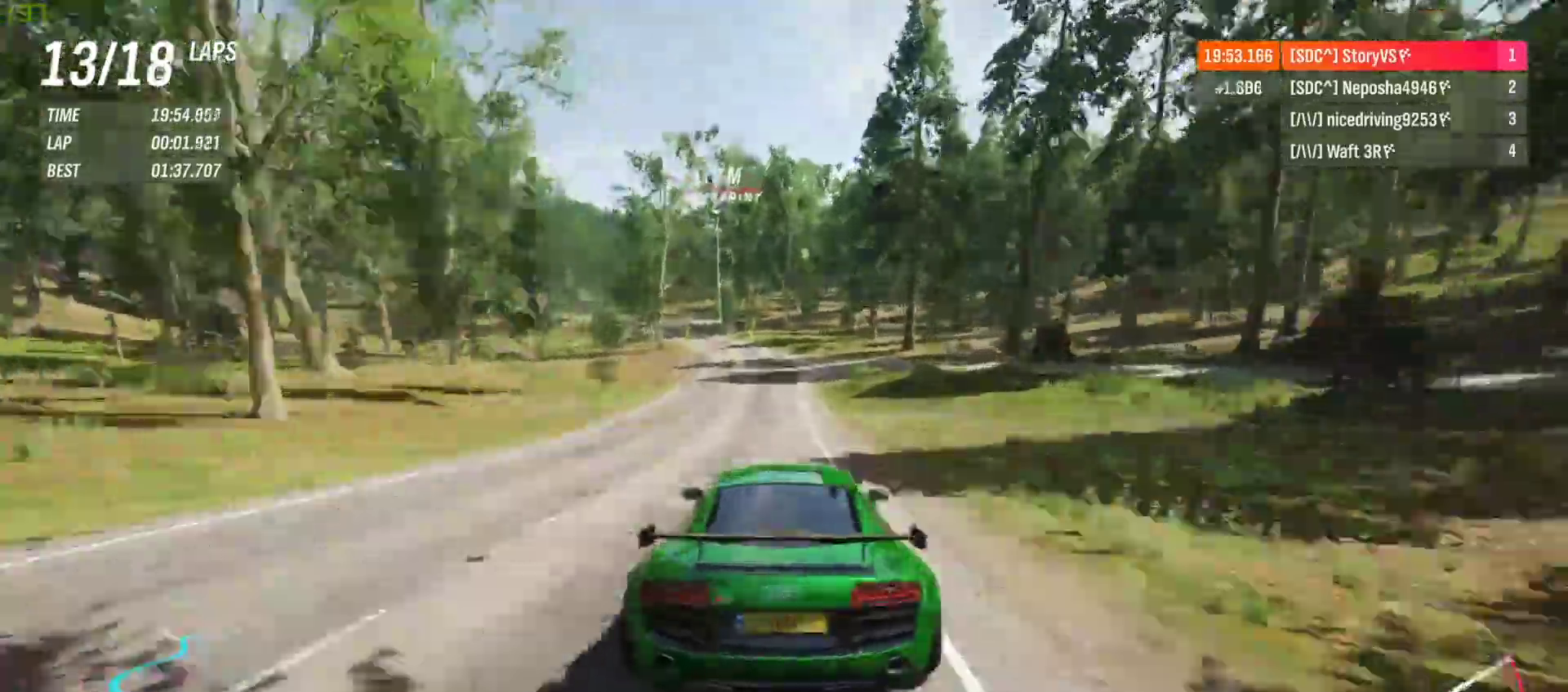
{"buttons": ["R2"], "left_stick": "left", "events": [[200, "left_stick", "left"], [333, "left_stick", "center"], [400, "left_stick", "left"]]}
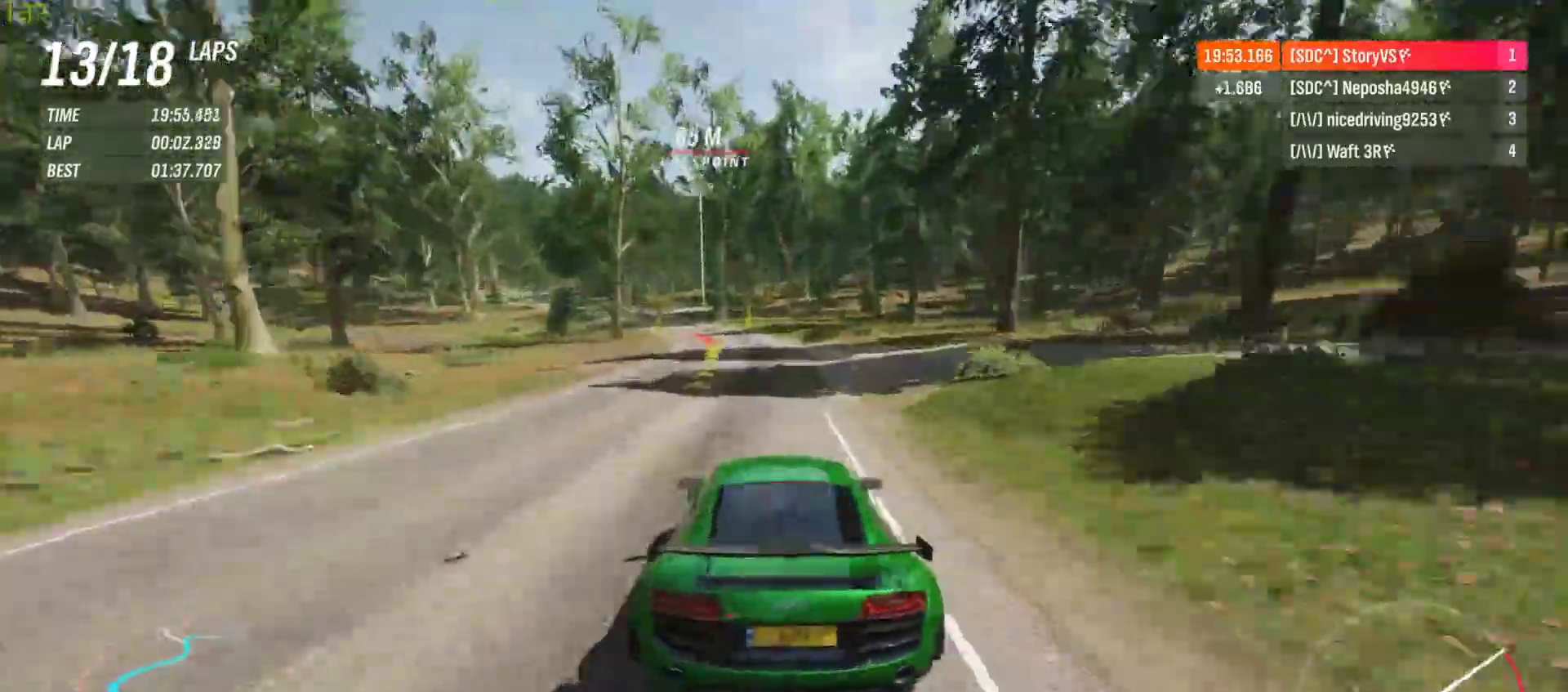
{"buttons": ["R2"], "left_stick": "left", "events": [[100, "left_stick", "center"], [200, "left_stick", "left"]]}
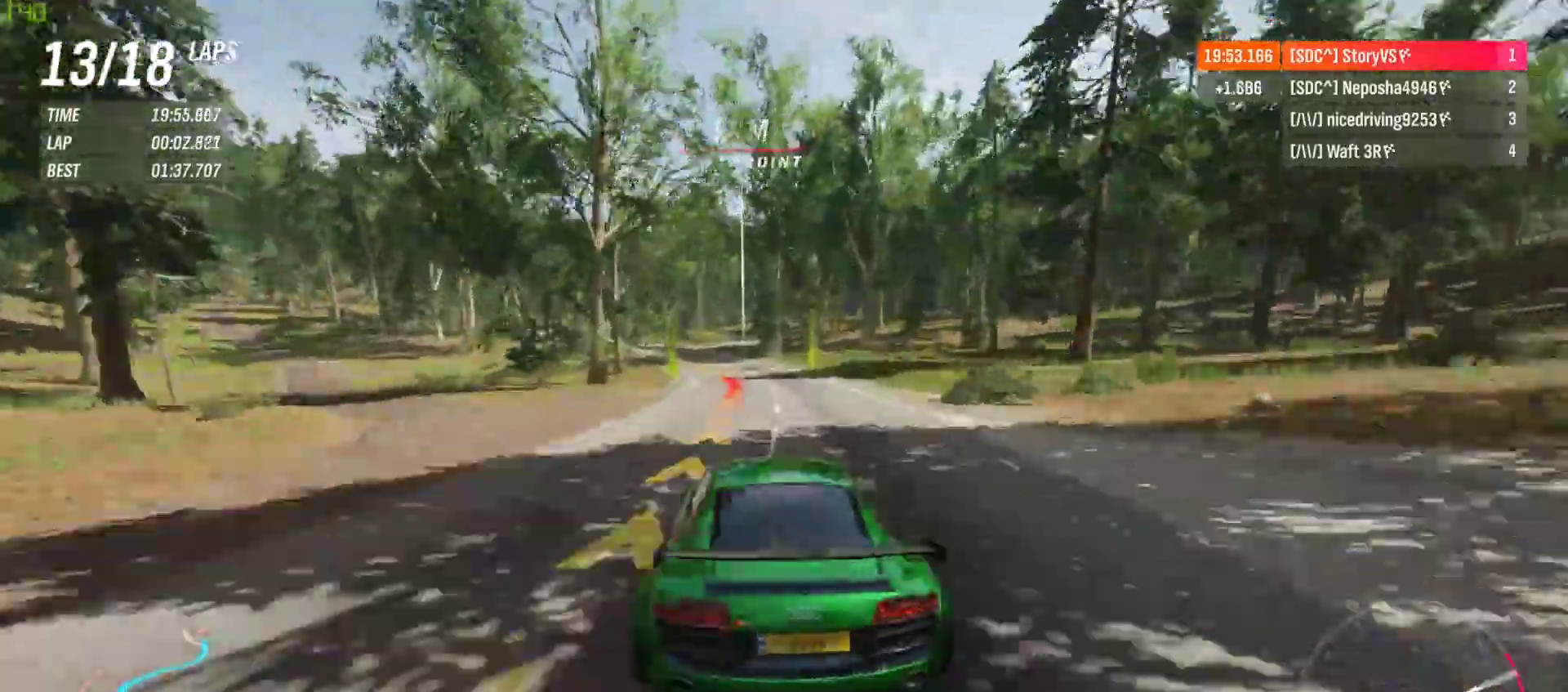
{"buttons": ["R2"], "left_stick": "left", "events": [[67, "left_stick", "center"], [133, "left_stick", "left"]]}
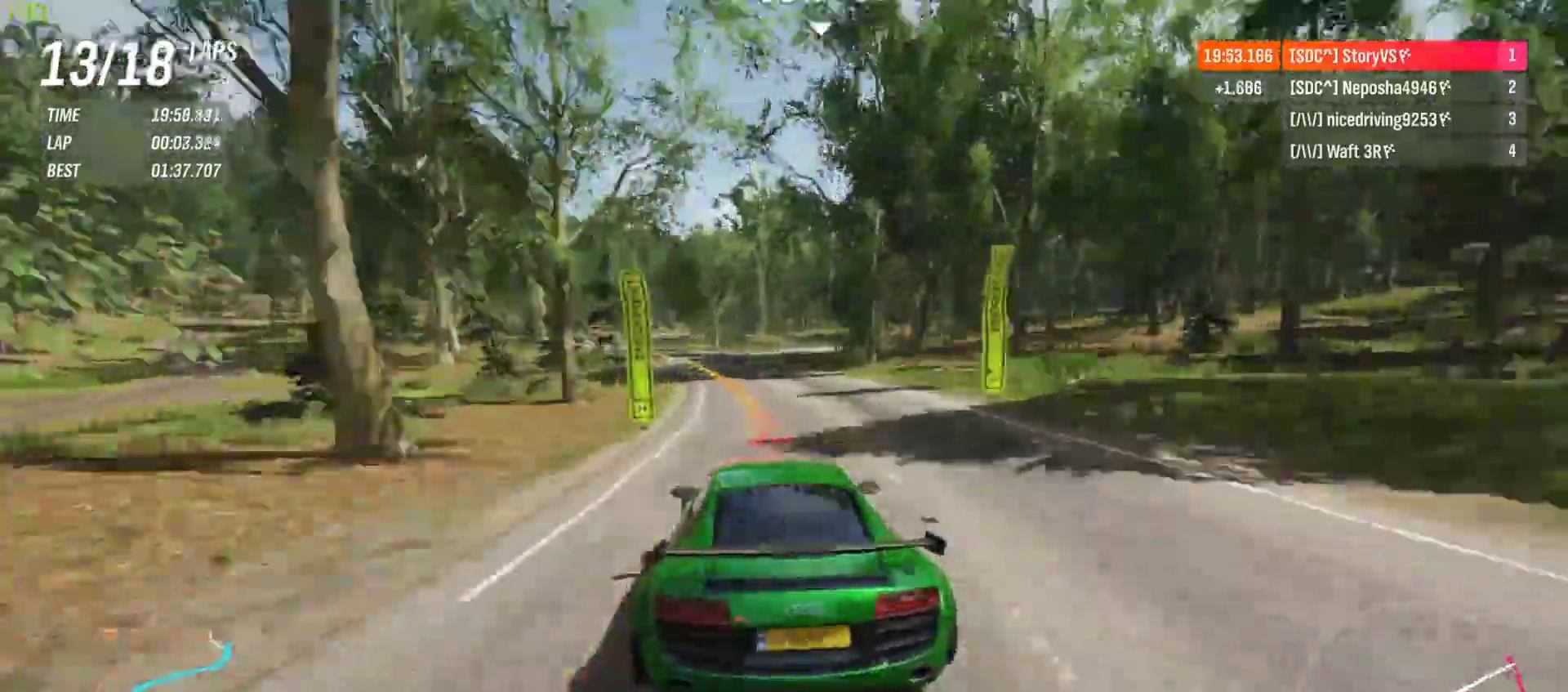
{"buttons": ["R2"], "left_stick": "center", "events": [[500, "left_stick", "center"]]}
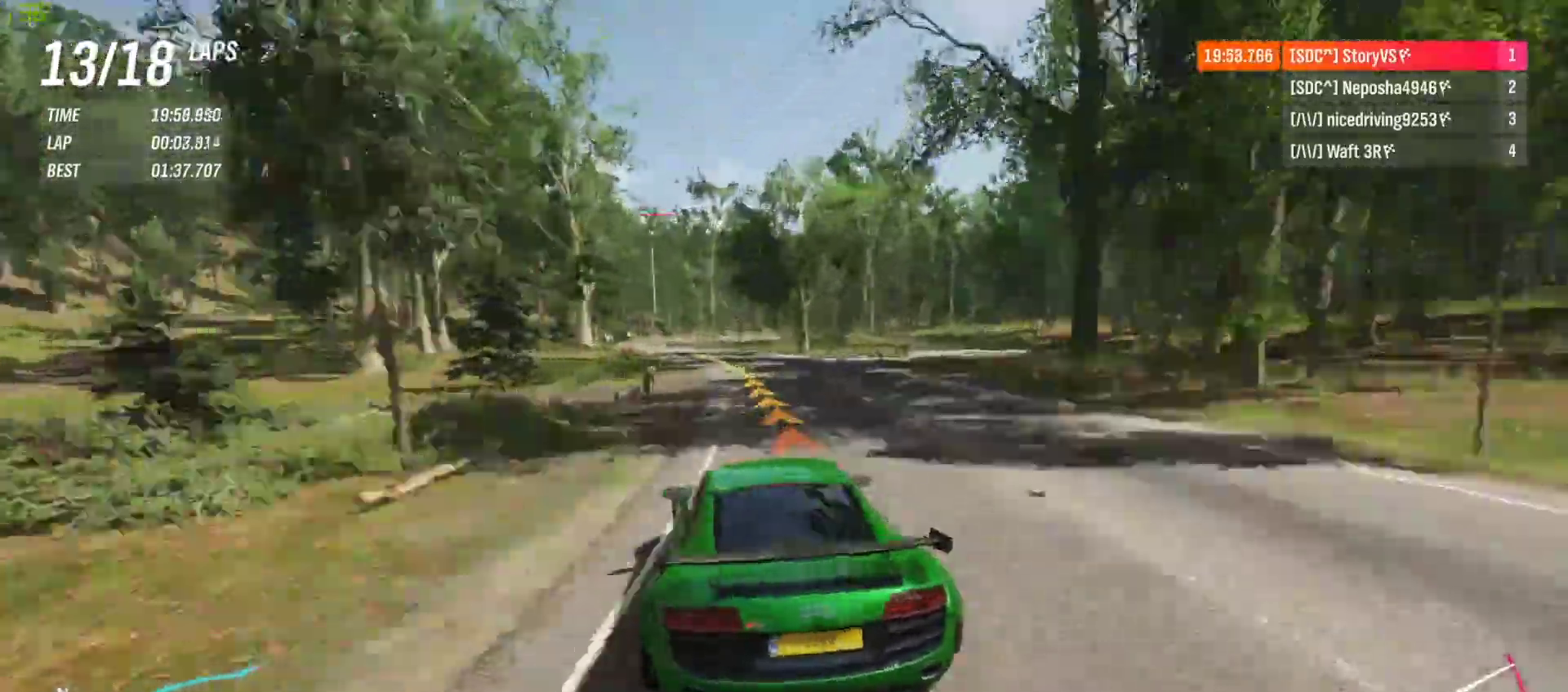
{"buttons": ["R2"], "left_stick": "left", "events": [[100, "left_stick", "left"]]}
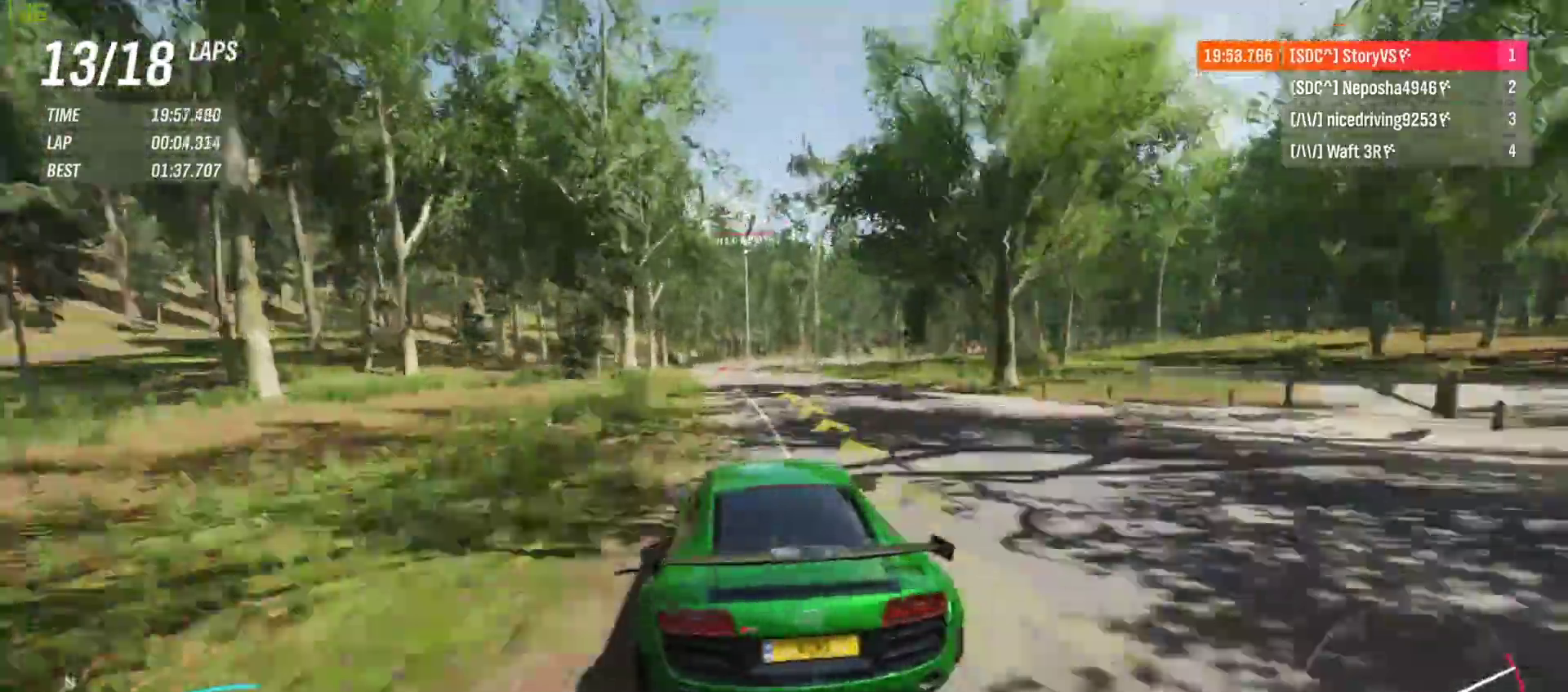
{"buttons": ["R2"], "left_stick": "center", "events": [[33, "left_stick", "center"], [300, "left_stick", "left"], [433, "left_stick", "center"]]}
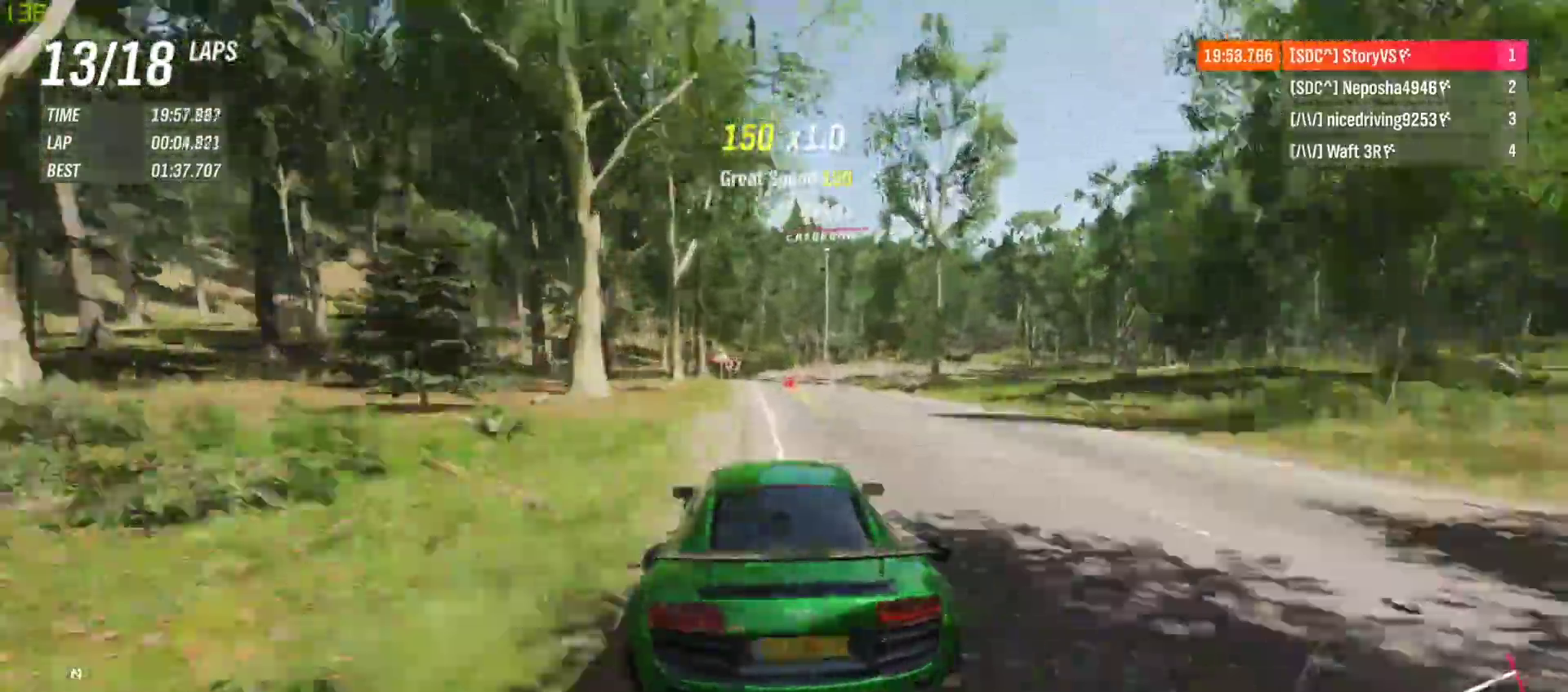
{"buttons": [], "left_stick": "right", "events": [[200, "left_stick", "right"], [233, "L2", "down"], [267, "R2", "up"], [333, "L2", "up"]]}
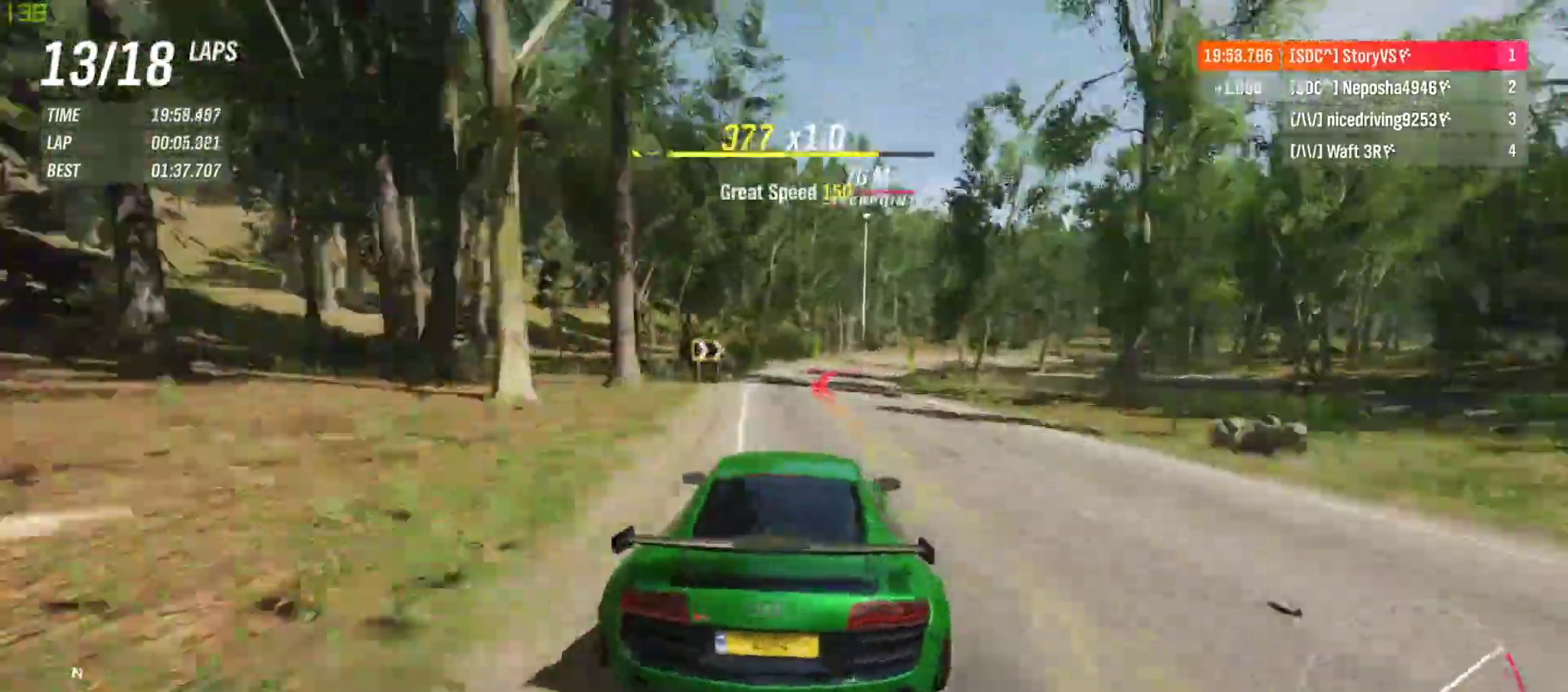
{"buttons": ["R2"], "left_stick": "right", "events": [[267, "R2", "down"]]}
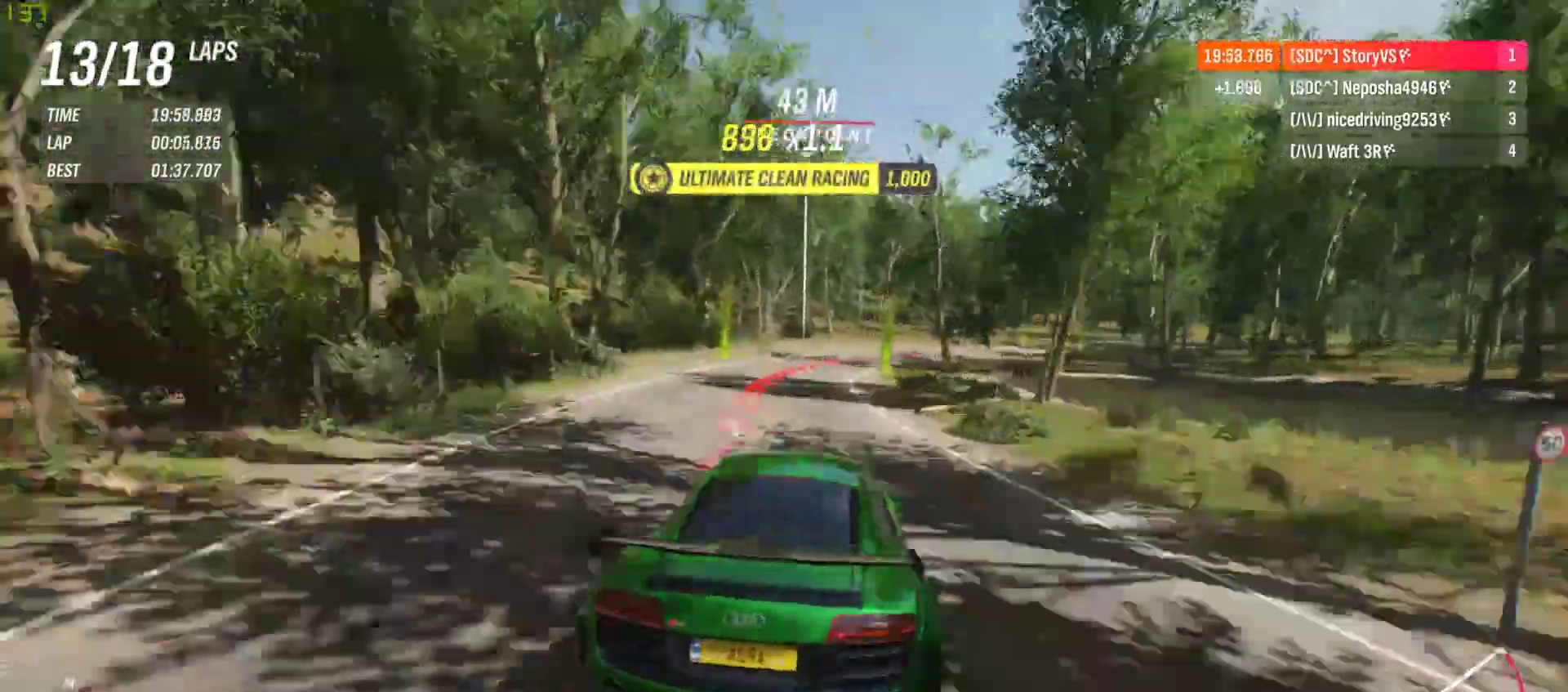
{"buttons": ["R2"], "left_stick": "right", "events": []}
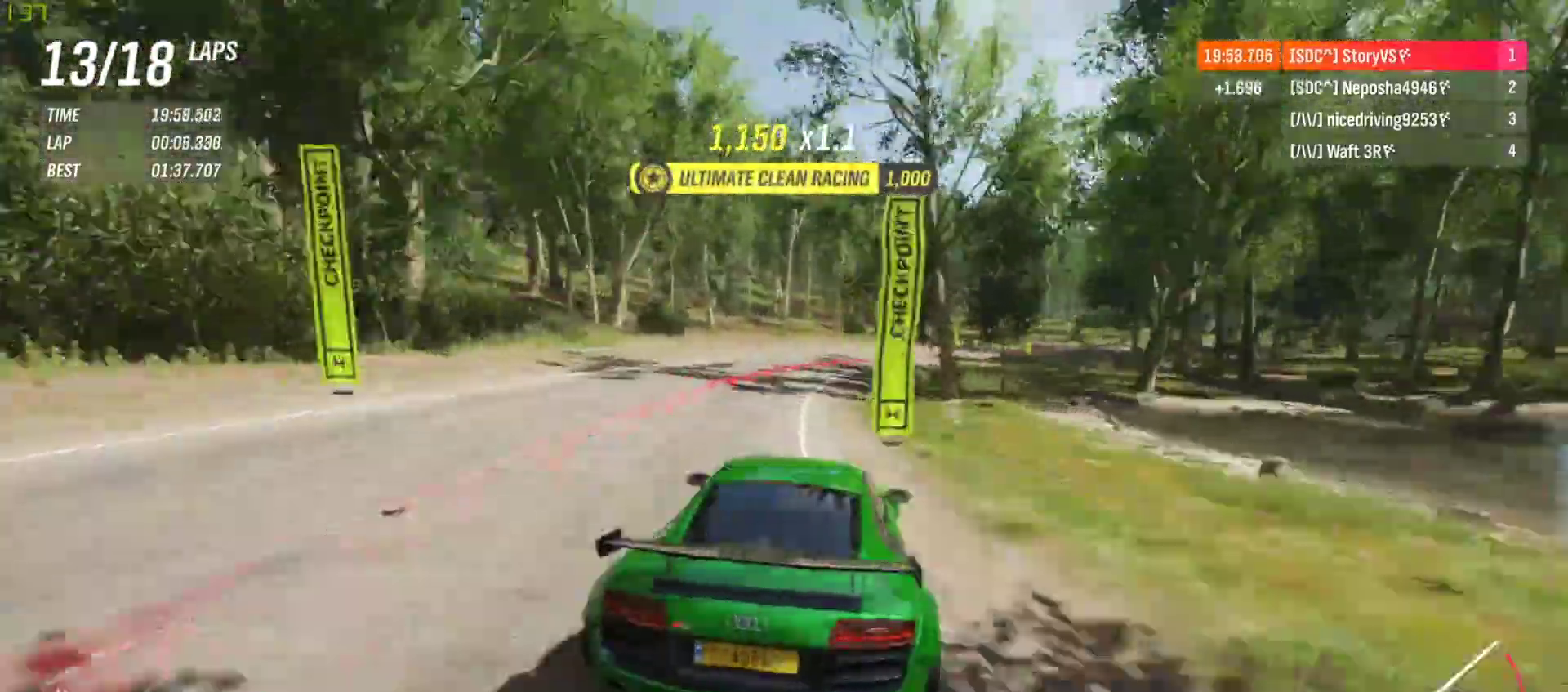
{"buttons": ["R2"], "left_stick": "right", "events": []}
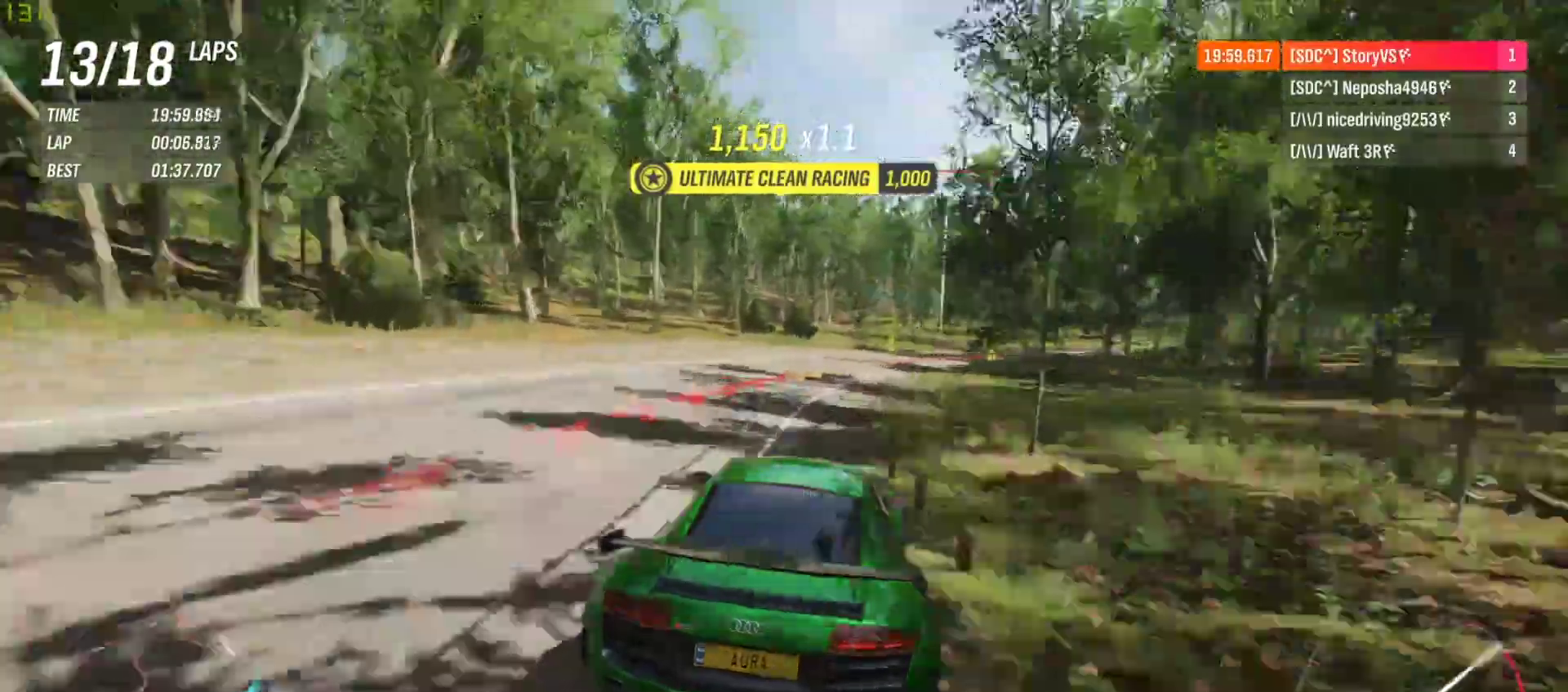
{"buttons": ["R2"], "left_stick": "right", "events": []}
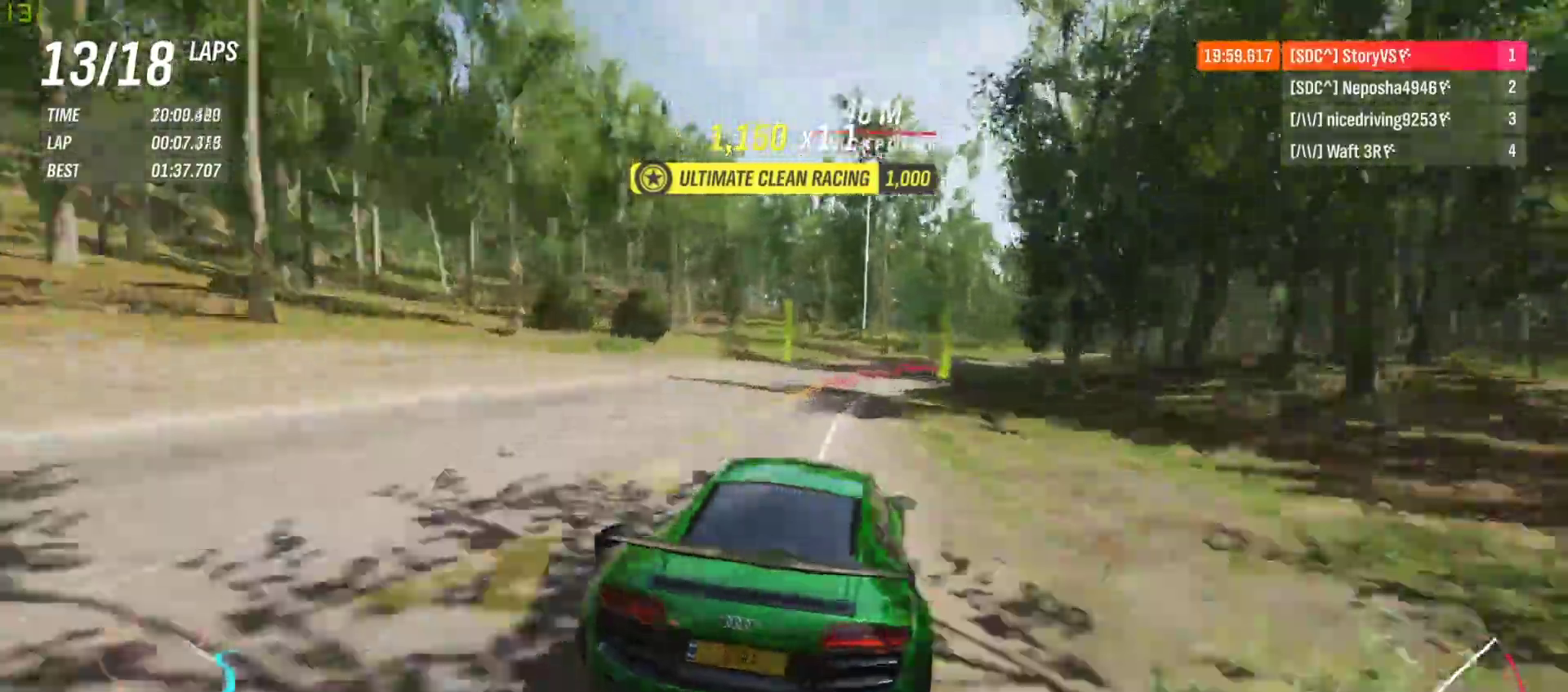
{"buttons": ["R2"], "left_stick": "right", "events": [[133, "left_stick", "center"], [233, "left_stick", "right"]]}
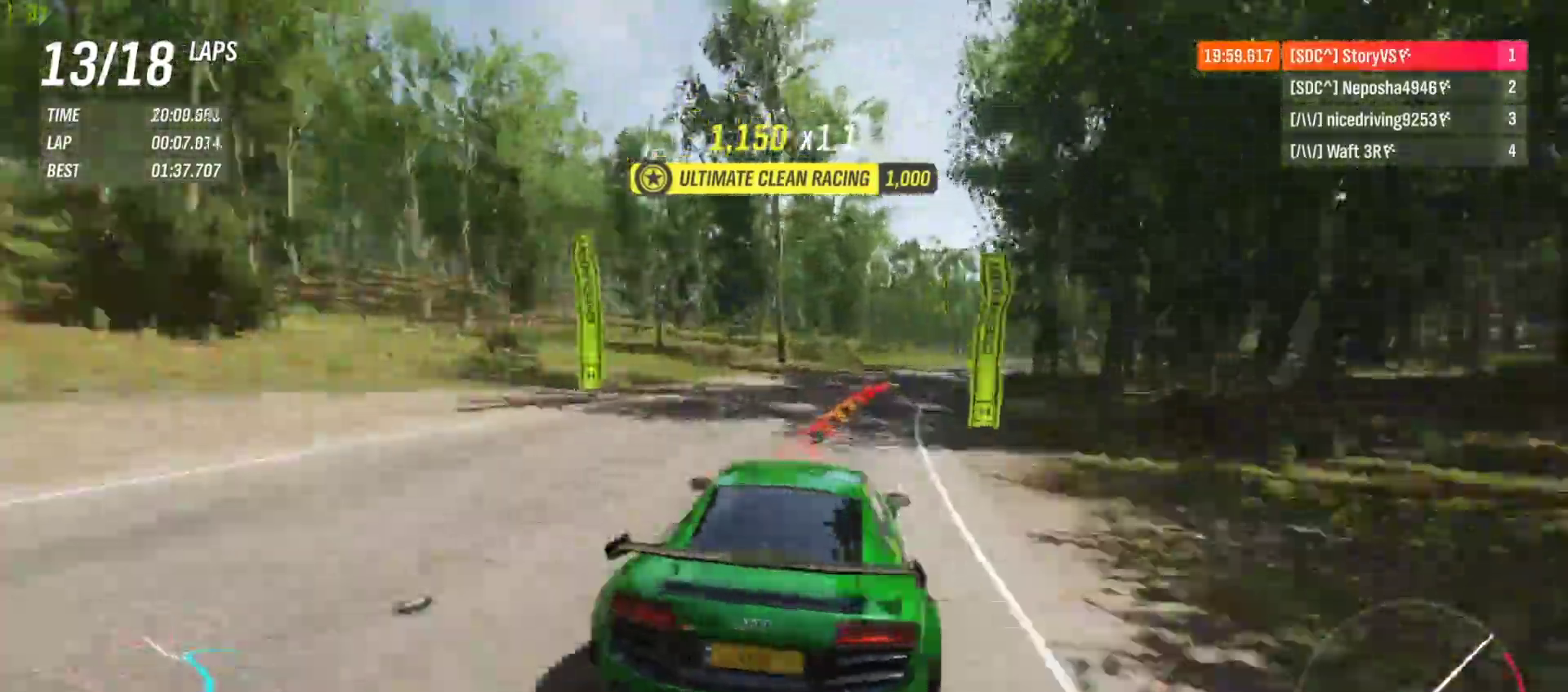
{"buttons": ["R2"], "left_stick": "right", "events": []}
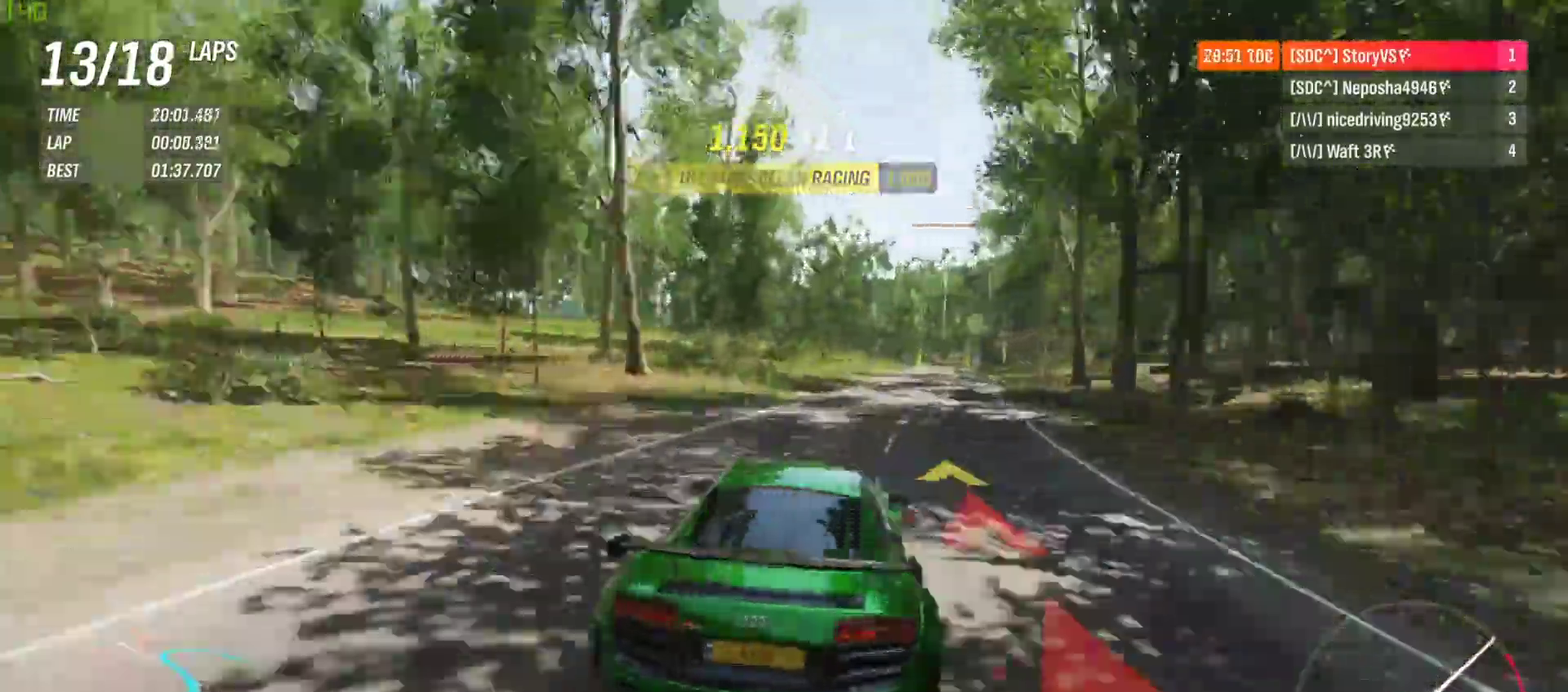
{"buttons": ["R2"], "left_stick": "right", "events": [[133, "left_stick", "center"], [200, "left_stick", "right"], [367, "left_stick", "center"], [500, "left_stick", "right"]]}